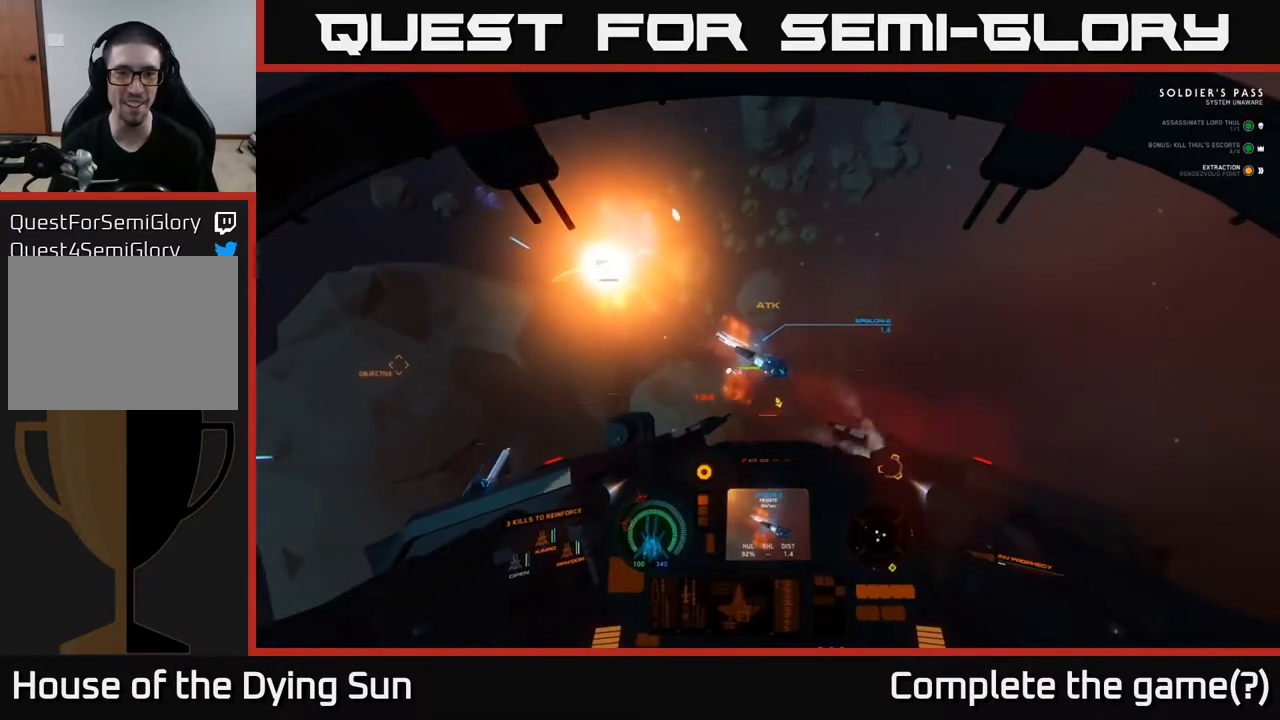
Gameplay with a controller (Xbox layout); each line is a JSON object with the inputs held at the frame after it. "events" lists button and stick changes between this image and that frame as [ms after this image, input, new state], when the widget could be followed in between.
{"buttons": [], "left_stick": "down-right", "right_stick": "right", "events": [[33, "right_stick", "down-right"], [350, "right_stick", "right"], [483, "left_stick", "down-right"]]}
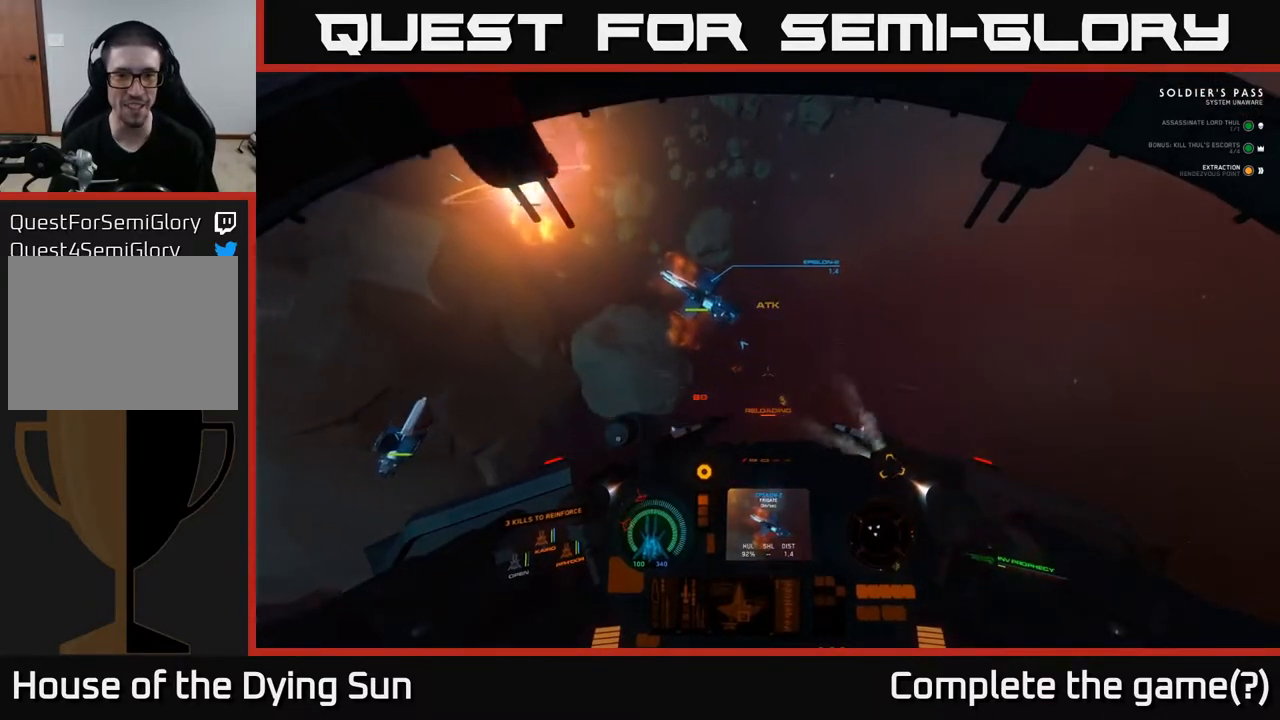
{"buttons": ["L2"], "left_stick": "center", "right_stick": "center", "events": [[17, "left_stick", "down"], [33, "left_stick", "center"], [67, "L1", "down"], [367, "right_stick", "center"], [417, "L1", "up"], [417, "L2", "down"]]}
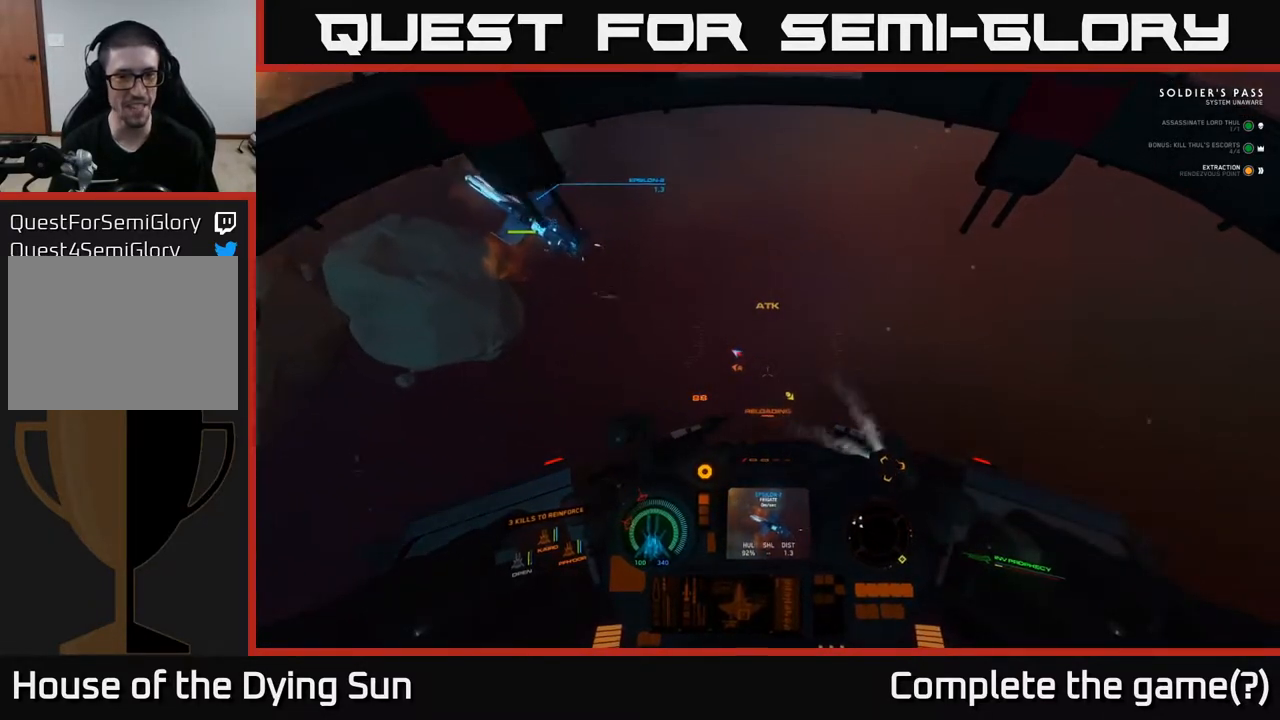
{"buttons": ["L2"], "left_stick": "center", "right_stick": "up-left", "events": [[50, "right_stick", "up-left"]]}
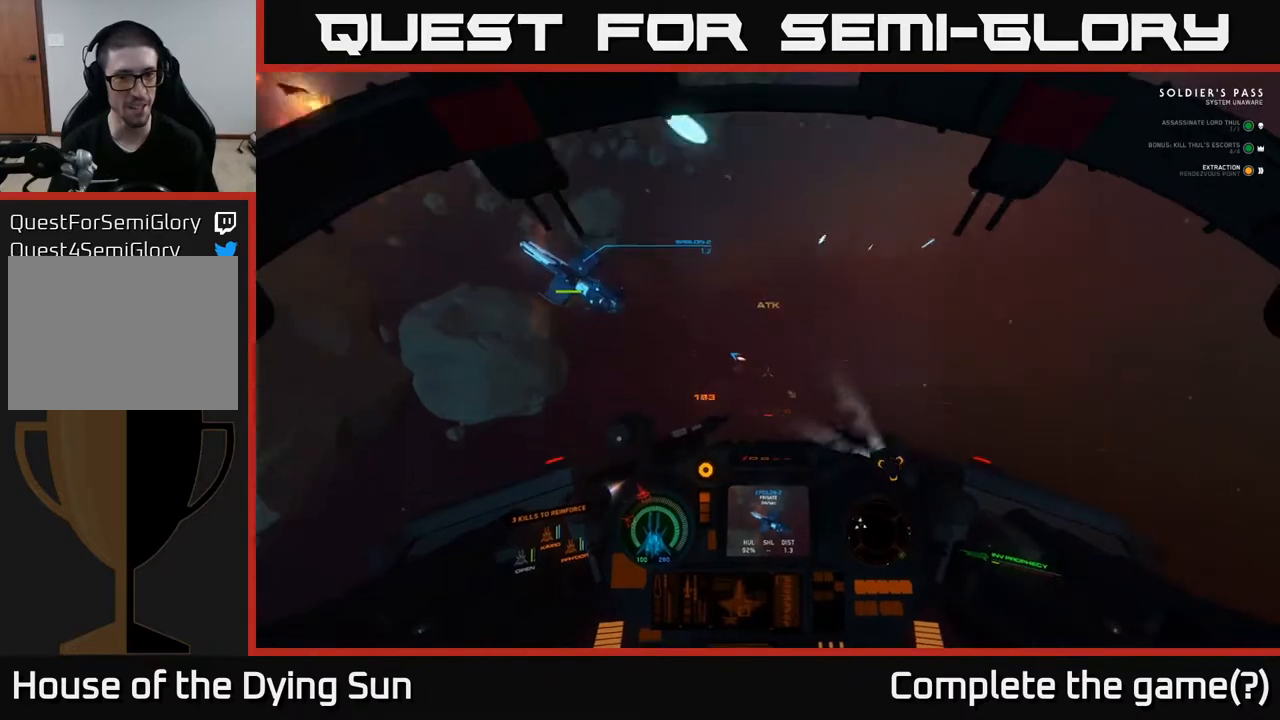
{"buttons": ["L2"], "left_stick": "center", "right_stick": "center", "events": [[100, "right_stick", "center"]]}
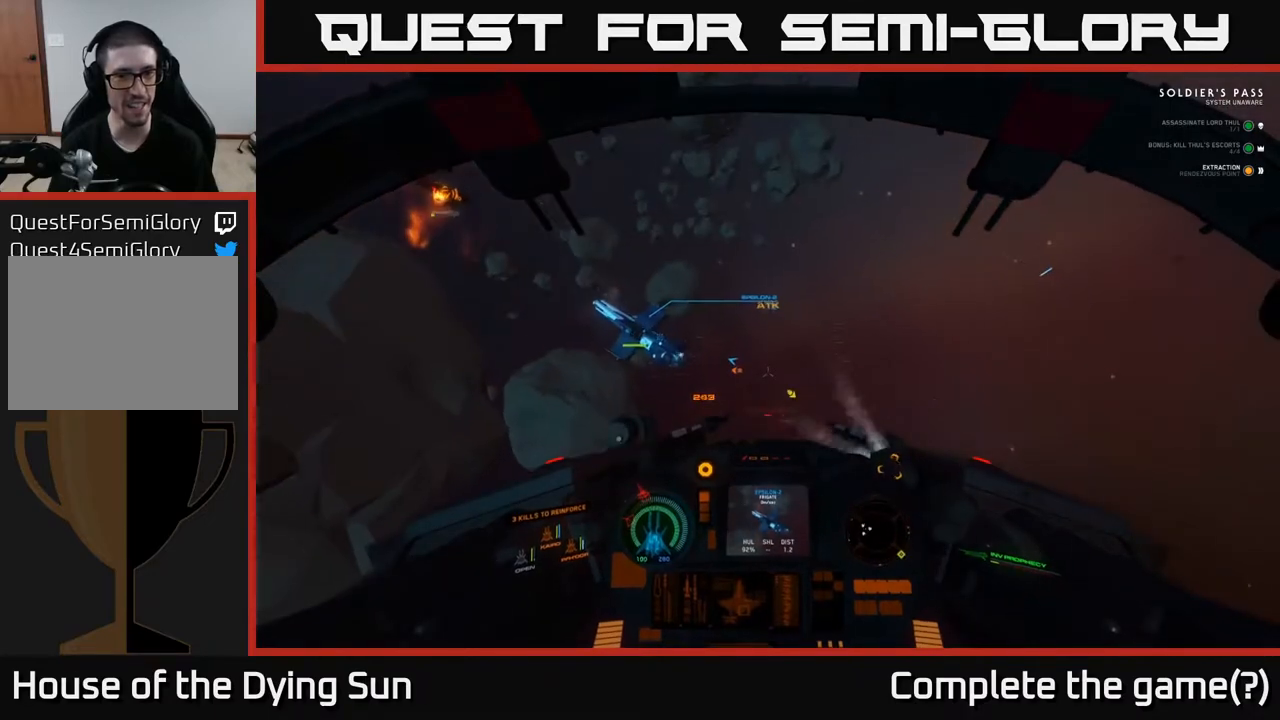
{"buttons": [], "left_stick": "center", "right_stick": "left", "events": [[100, "right_stick", "left"], [383, "L2", "up"]]}
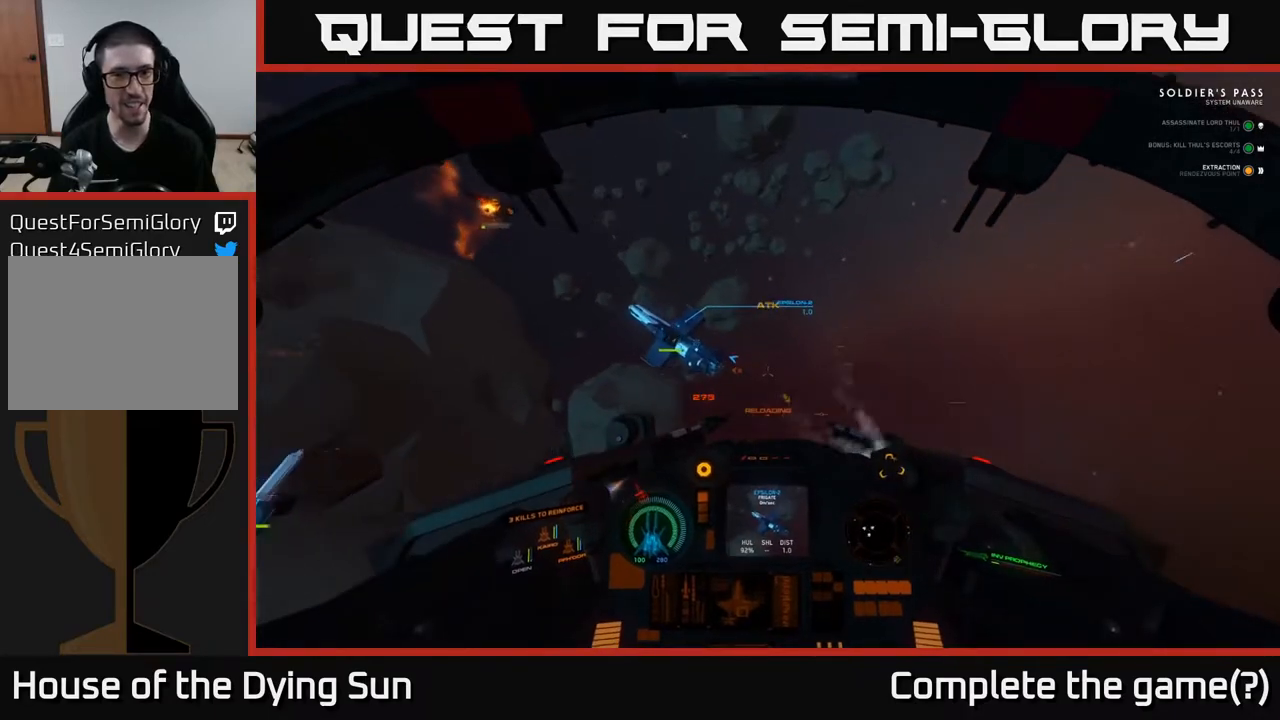
{"buttons": [], "left_stick": "center", "right_stick": "center", "events": [[33, "right_stick", "center"], [217, "right_stick", "up-left"], [483, "right_stick", "center"]]}
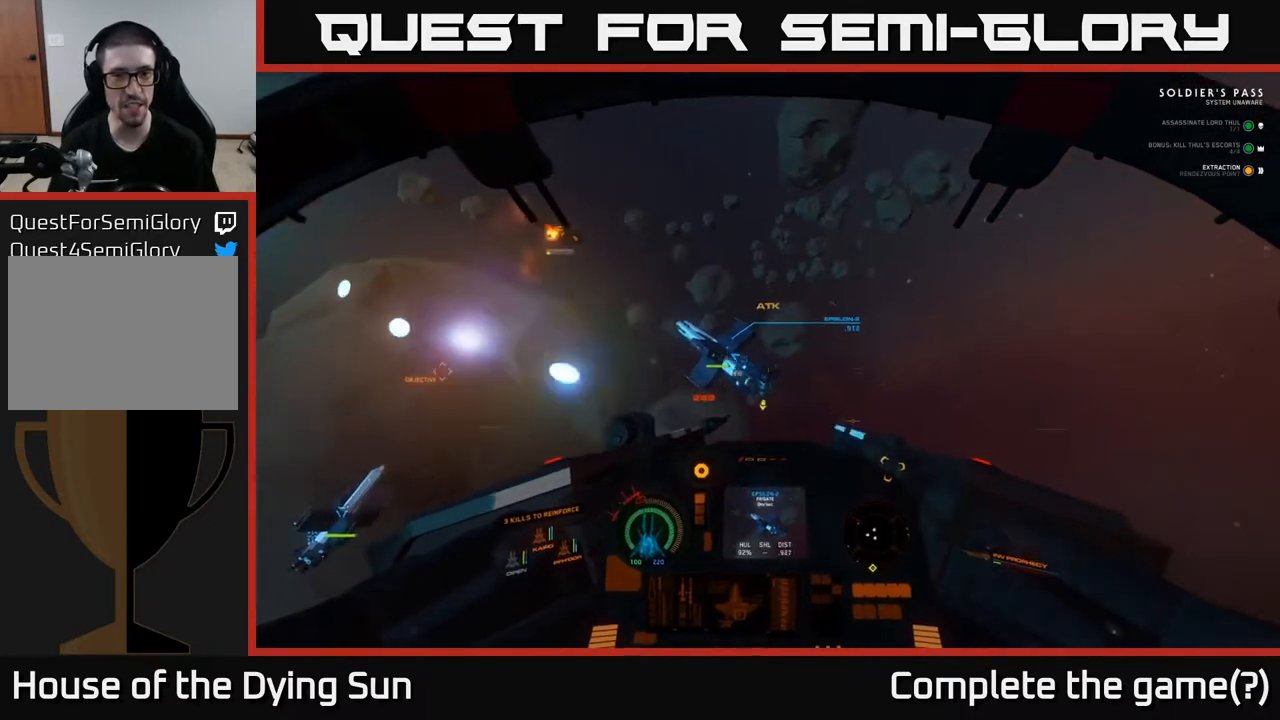
{"buttons": [], "left_stick": "center", "right_stick": "center", "events": [[83, "R1", "down"], [200, "R1", "up"], [283, "right_stick", "left"], [383, "right_stick", "center"]]}
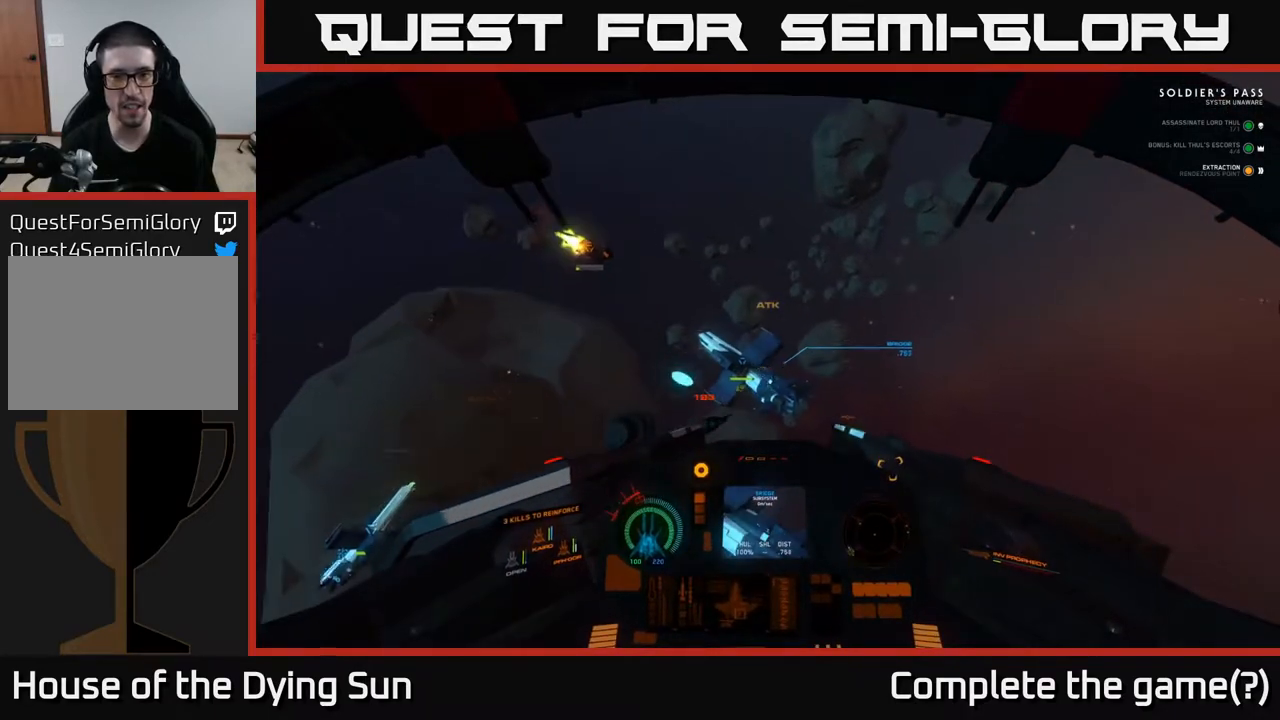
{"buttons": ["R2"], "left_stick": "center", "right_stick": "center", "events": [[117, "R2", "down"], [117, "right_stick", "right"], [200, "R2", "up"], [267, "right_stick", "center"], [467, "R2", "down"]]}
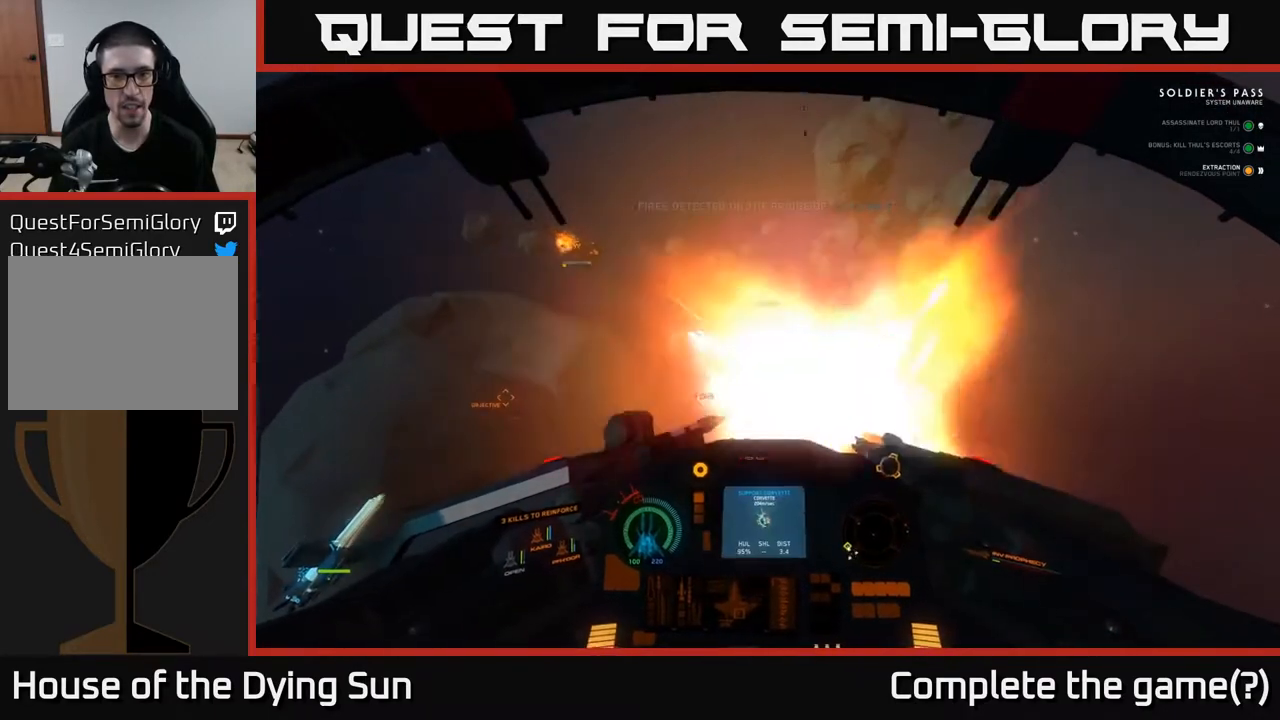
{"buttons": [], "left_stick": "center", "right_stick": "right", "events": [[83, "right_stick", "down"], [100, "R2", "up"], [200, "right_stick", "center"], [300, "right_stick", "right"]]}
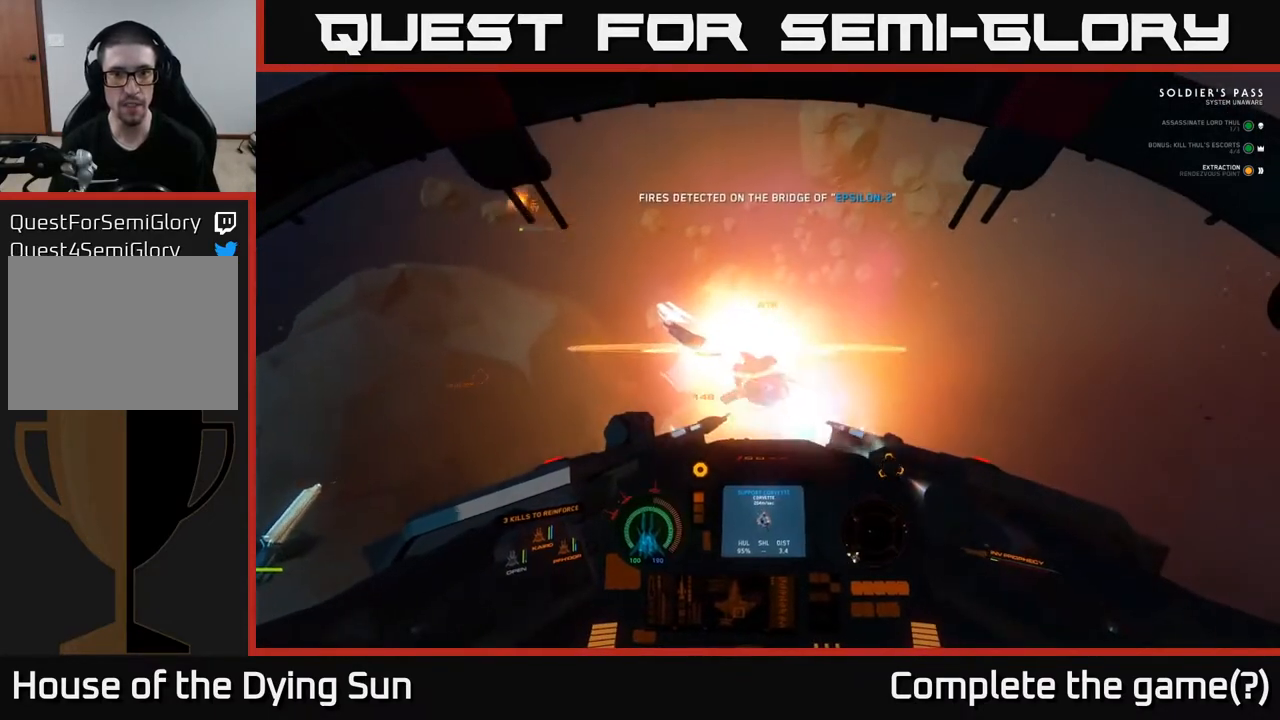
{"buttons": ["L2"], "left_stick": "center", "right_stick": "center", "events": [[50, "right_stick", "down-right"], [267, "L2", "down"], [383, "right_stick", "center"]]}
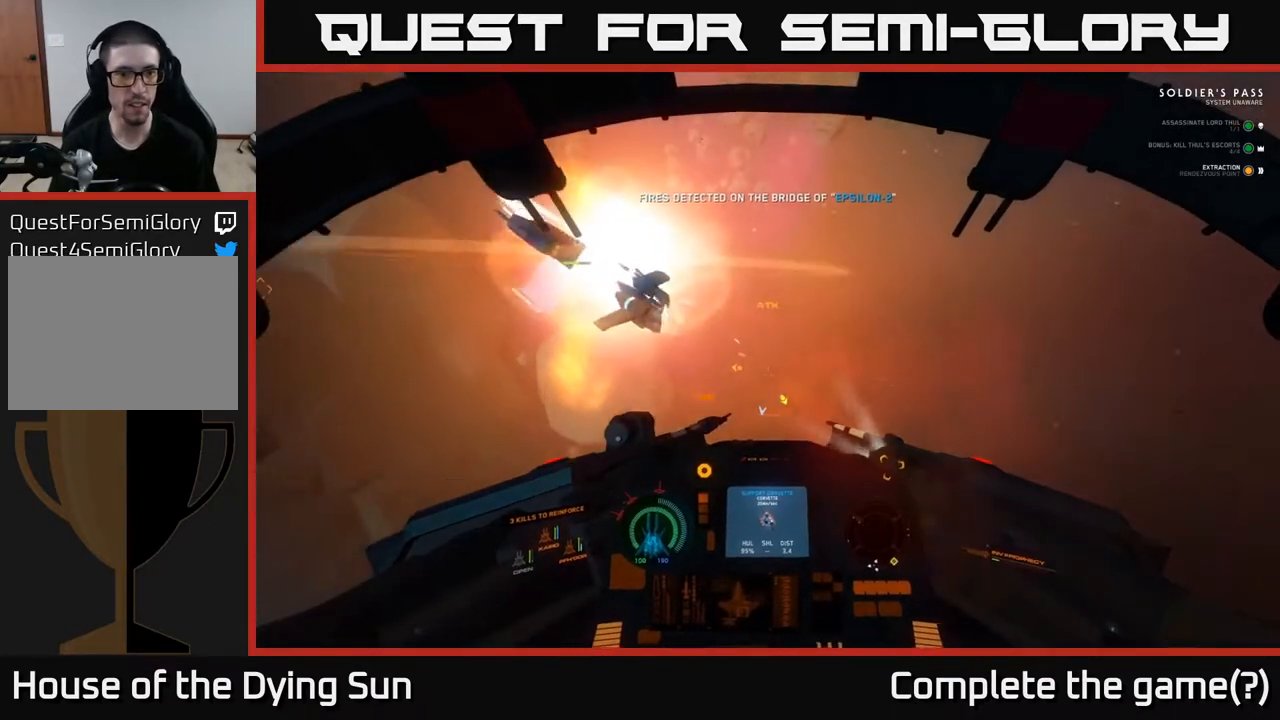
{"buttons": ["L2"], "left_stick": "center", "right_stick": "center", "events": [[150, "right_stick", "right"], [400, "right_stick", "center"]]}
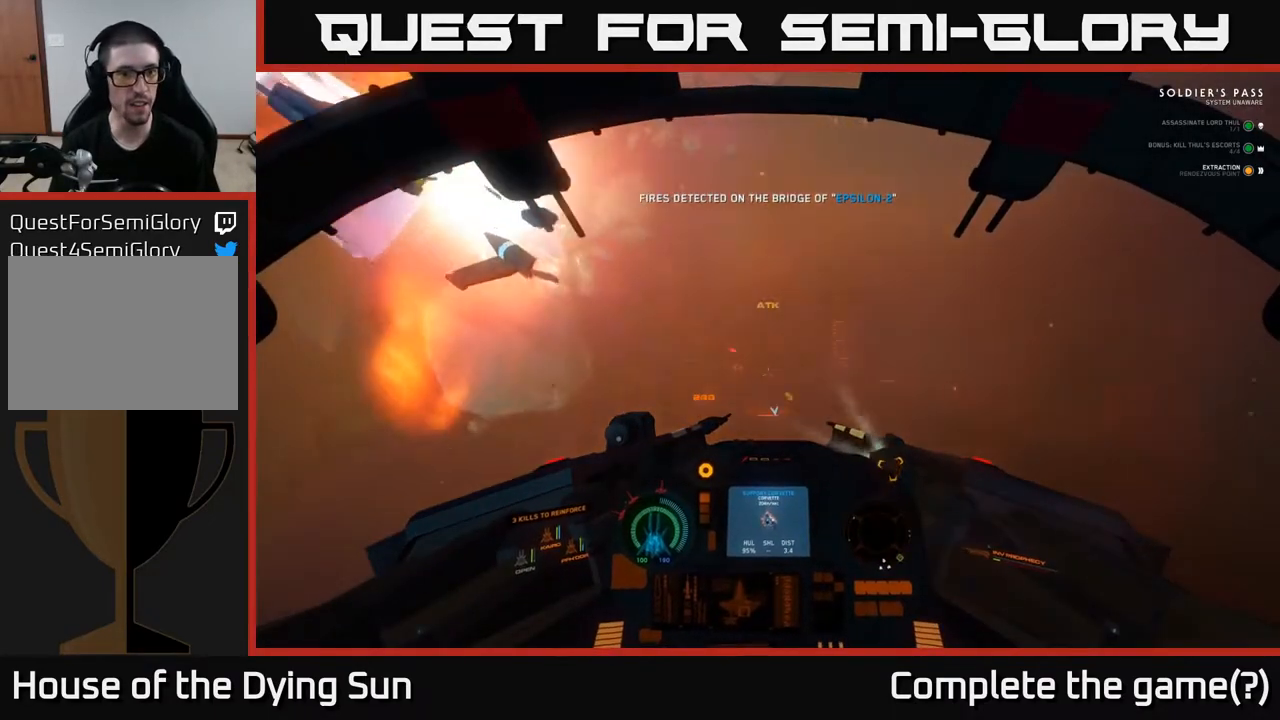
{"buttons": ["L2"], "left_stick": "center", "right_stick": "center", "events": [[167, "right_stick", "up-left"], [350, "right_stick", "center"]]}
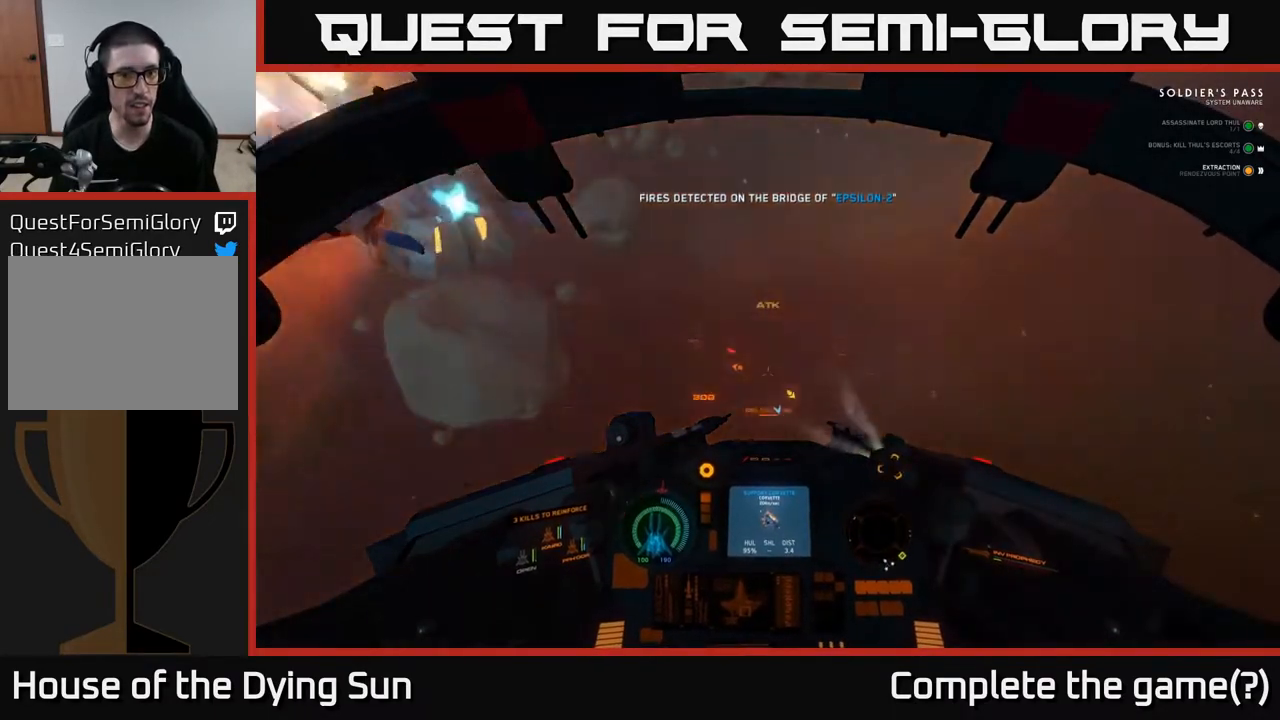
{"buttons": ["L1", "L2"], "left_stick": "center", "right_stick": "left", "events": [[33, "right_stick", "left"], [483, "L1", "down"]]}
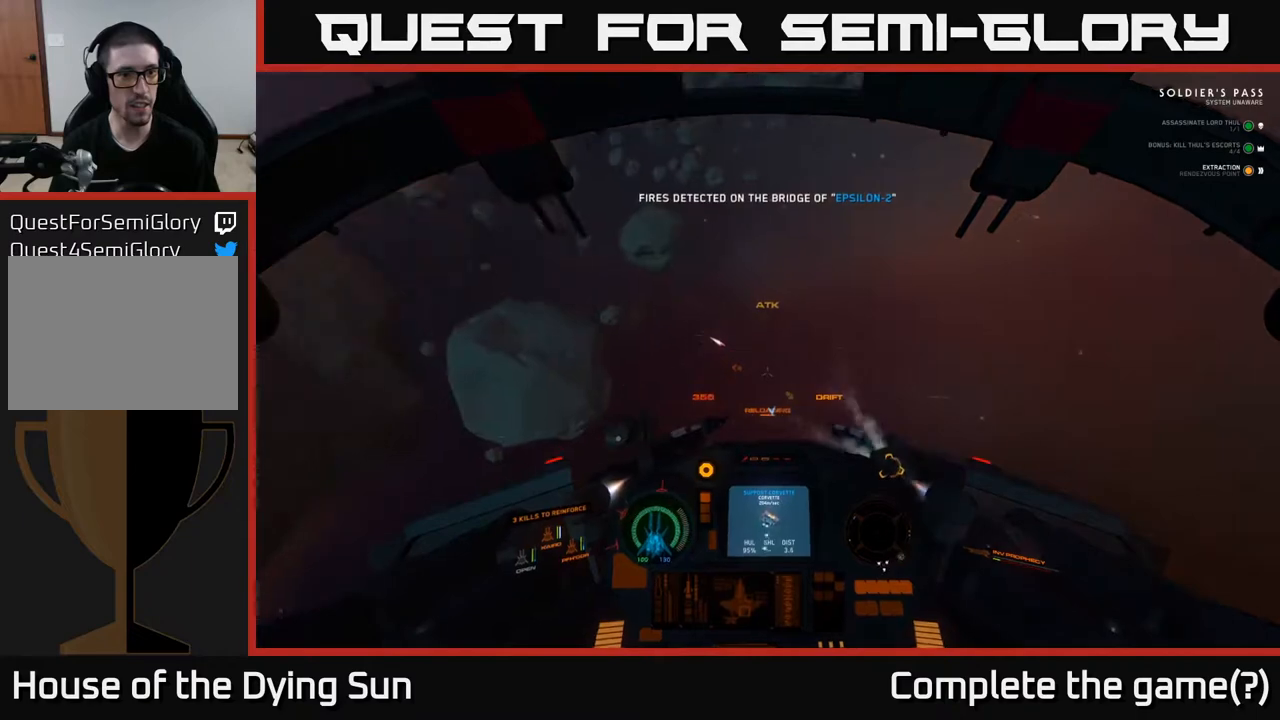
{"buttons": ["L1"], "left_stick": "center", "right_stick": "left", "events": [[17, "L2", "up"]]}
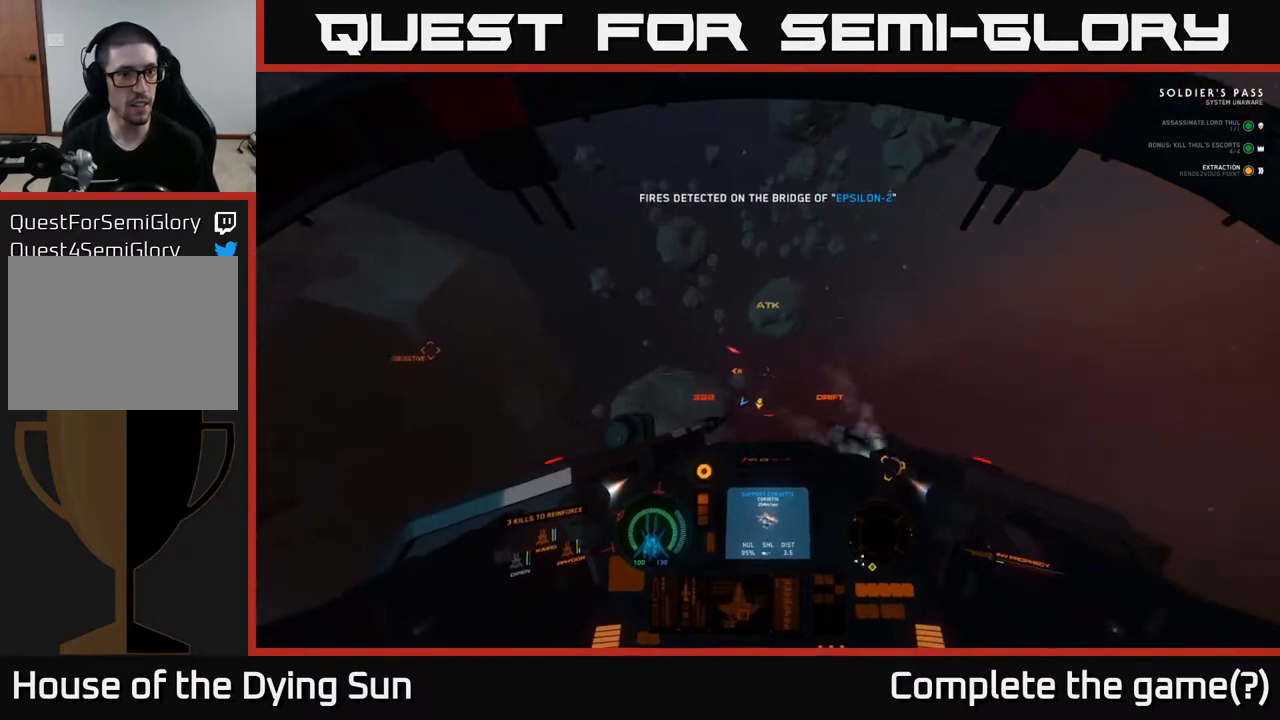
{"buttons": ["L1"], "left_stick": "center", "right_stick": "left", "events": []}
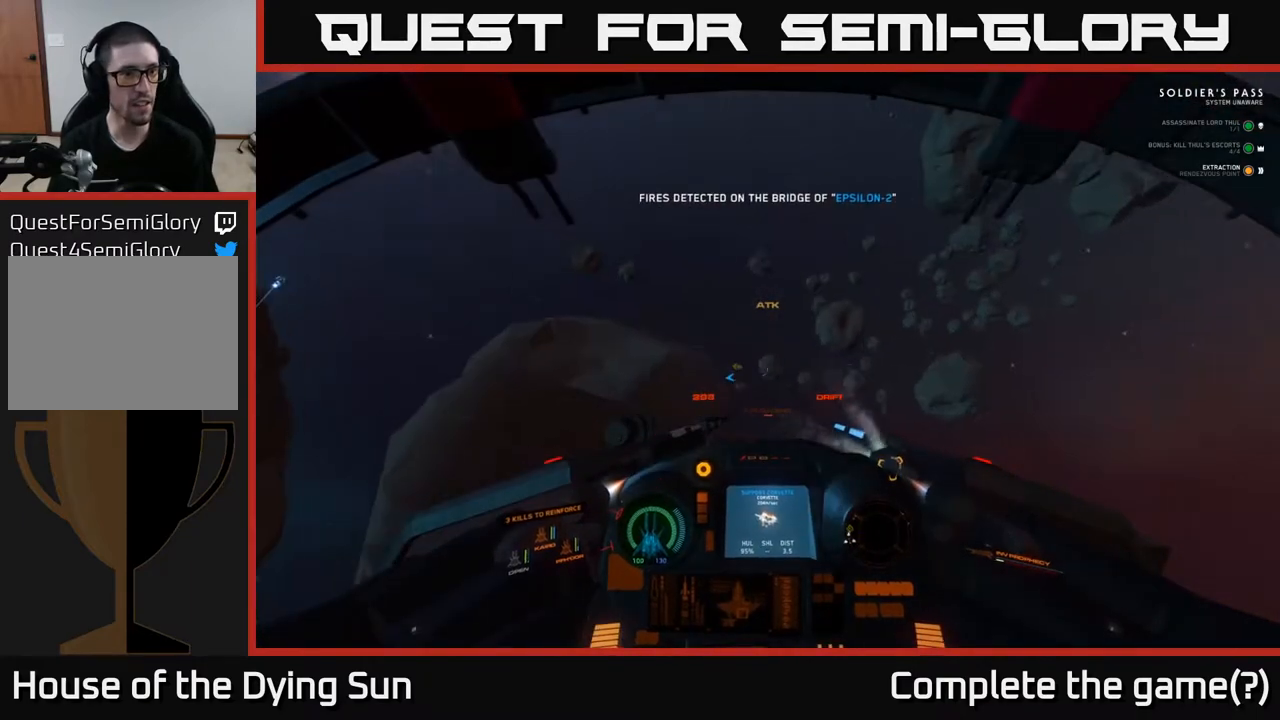
{"buttons": ["L1"], "left_stick": "center", "right_stick": "left", "events": []}
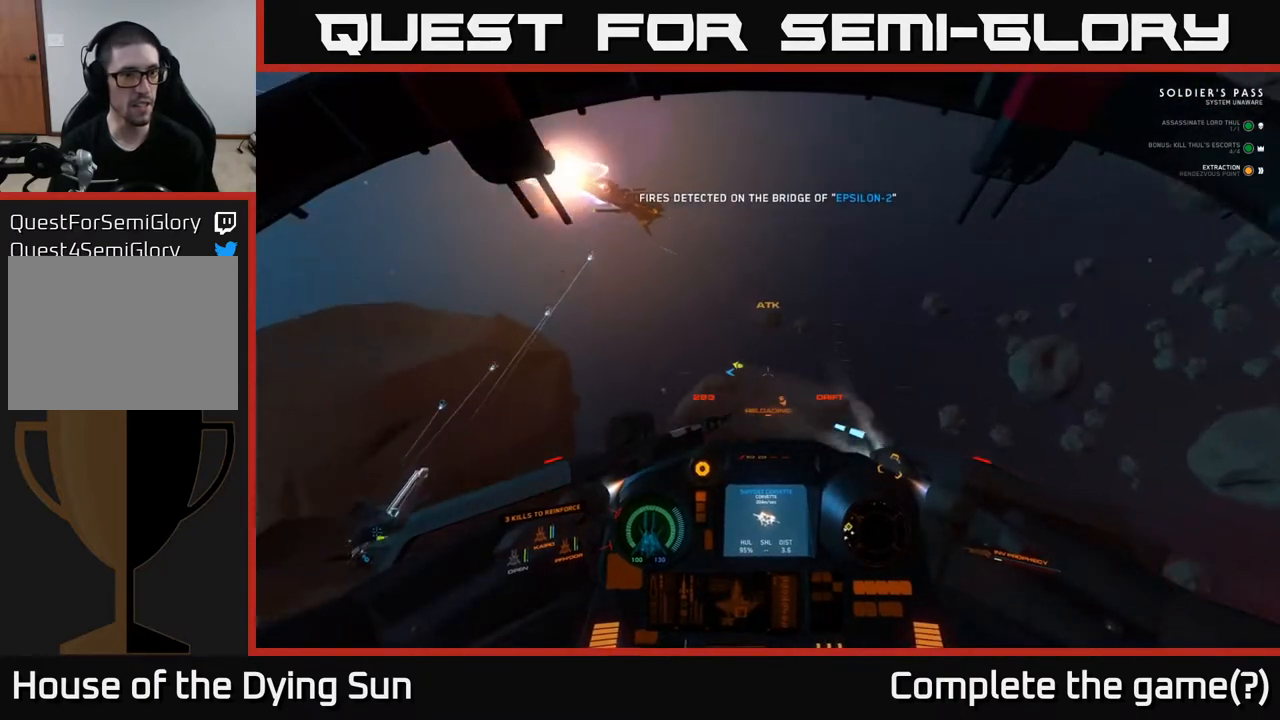
{"buttons": [], "left_stick": "center", "right_stick": "down-left", "events": [[383, "right_stick", "down-left"], [483, "L1", "up"]]}
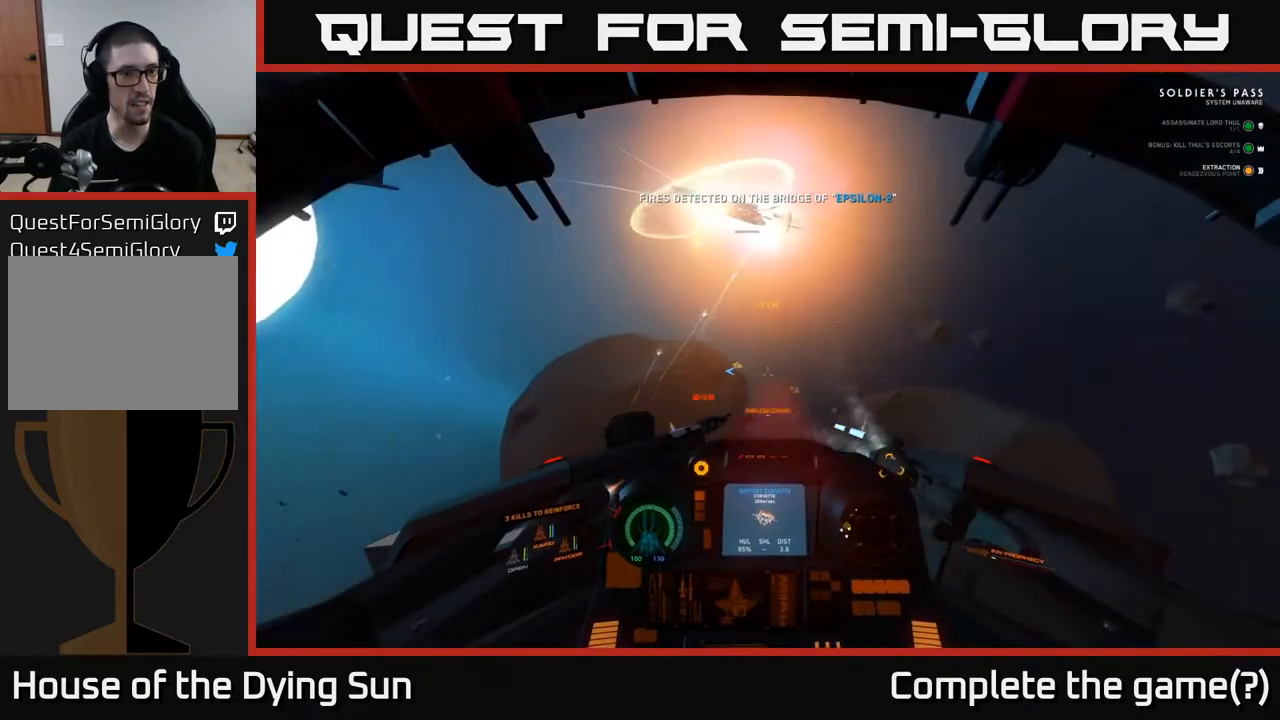
{"buttons": [], "left_stick": "center", "right_stick": "up-left", "events": [[483, "right_stick", "up-left"]]}
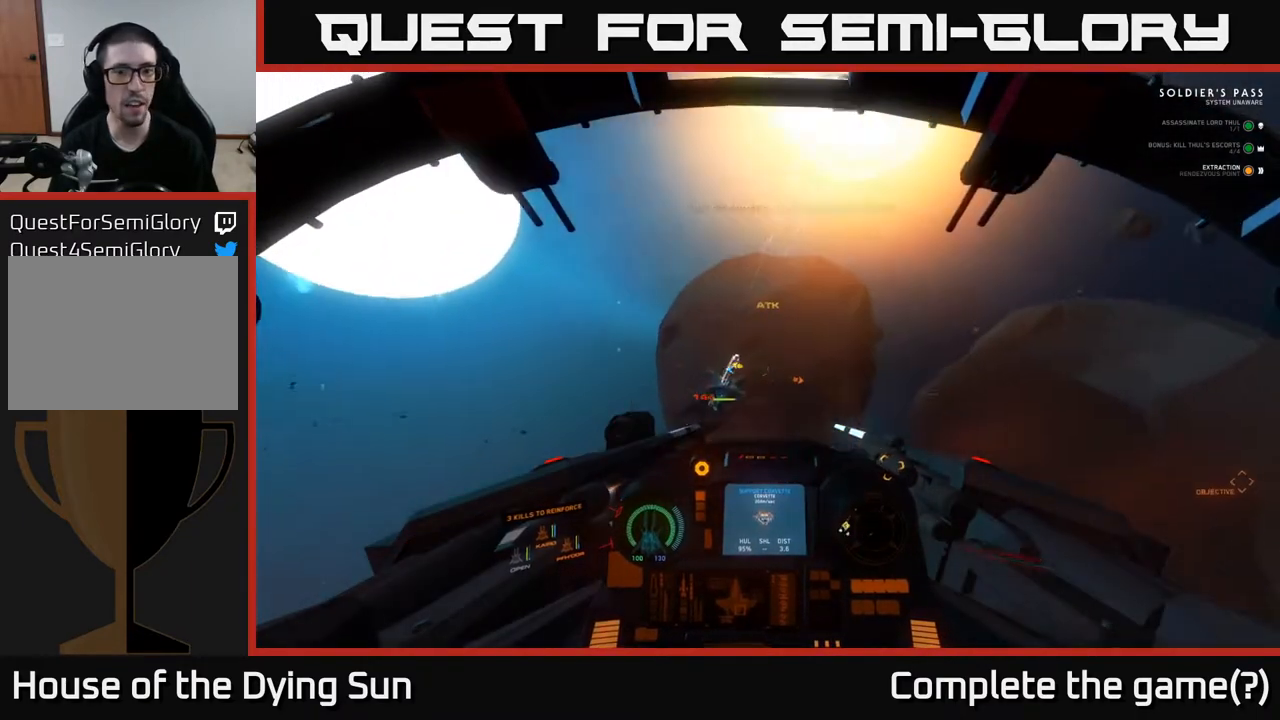
{"buttons": [], "left_stick": "center", "right_stick": "center", "events": [[17, "L2", "down"], [50, "right_stick", "center"], [250, "right_stick", "left"], [383, "L2", "up"], [383, "R1", "down"], [383, "right_stick", "center"], [467, "R1", "up"]]}
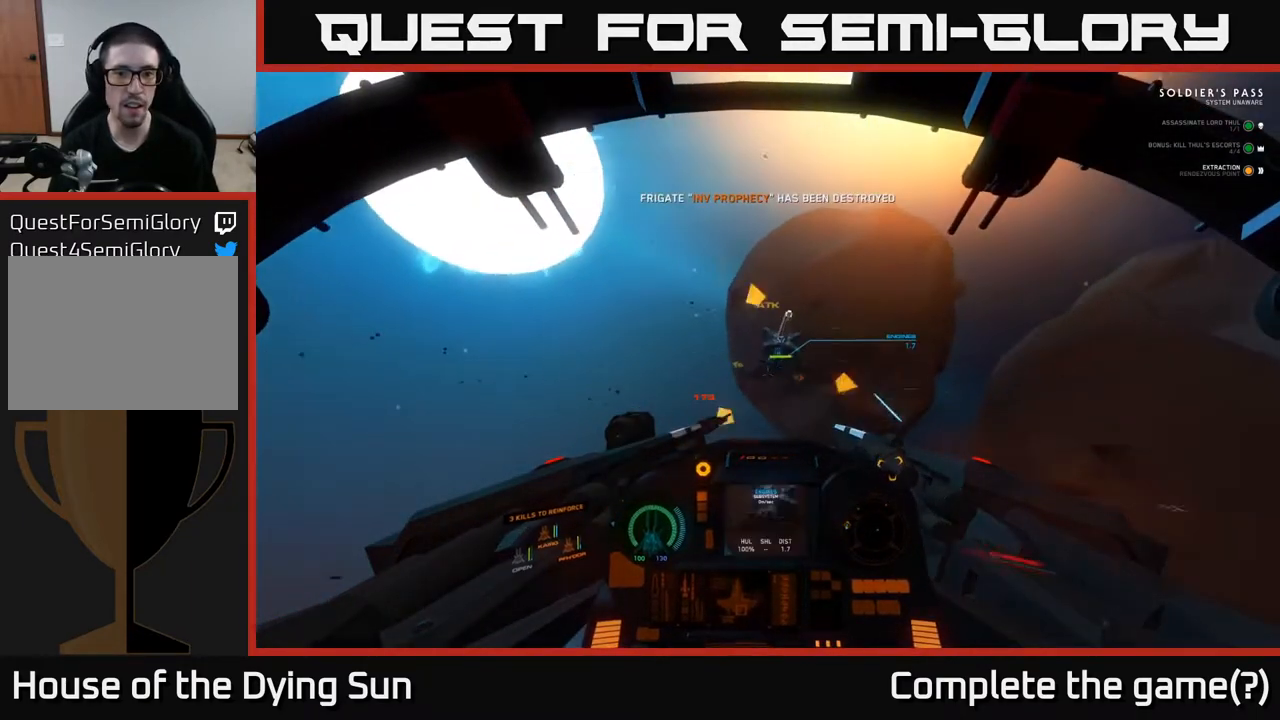
{"buttons": [], "left_stick": "center", "right_stick": "center", "events": [[50, "right_stick", "up-right"], [150, "L2", "down"], [233, "right_stick", "center"], [317, "L2", "up"], [383, "right_stick", "up-left"], [483, "right_stick", "center"]]}
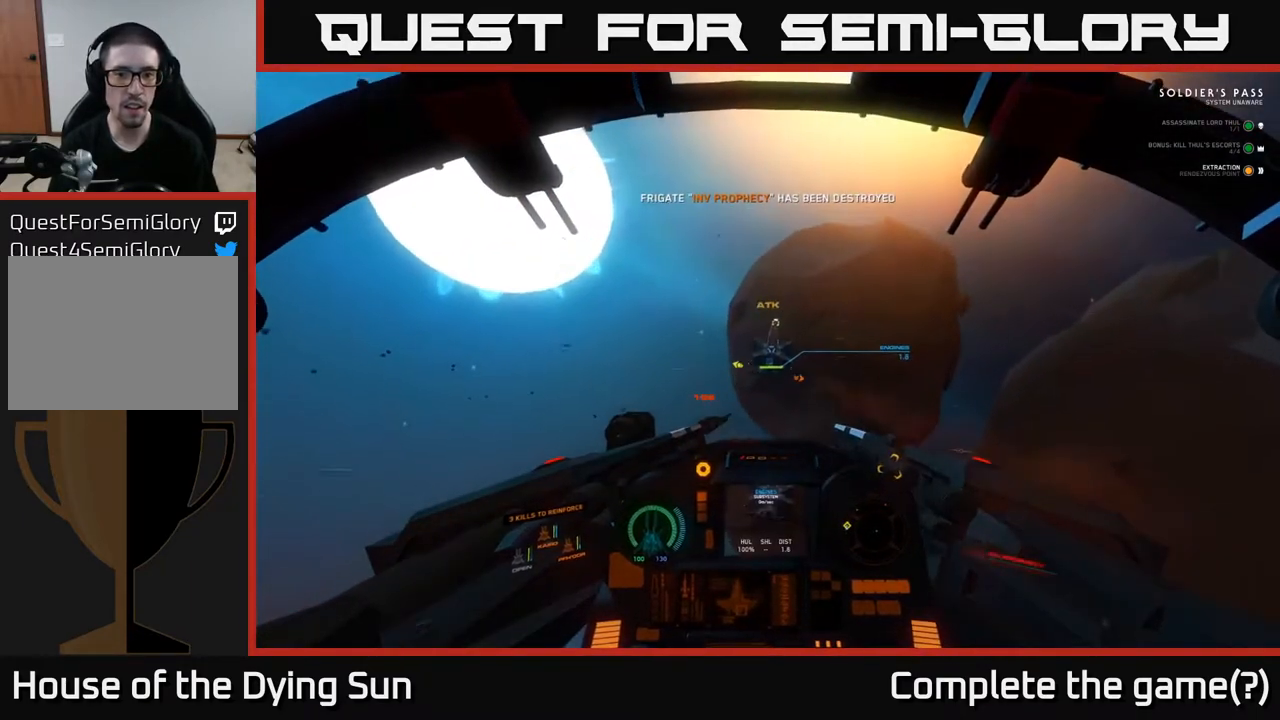
{"buttons": [], "left_stick": "center", "right_stick": "center", "events": [[133, "L2", "down"], [317, "right_stick", "up-left"], [350, "L2", "up"], [367, "right_stick", "down-left"], [467, "right_stick", "center"]]}
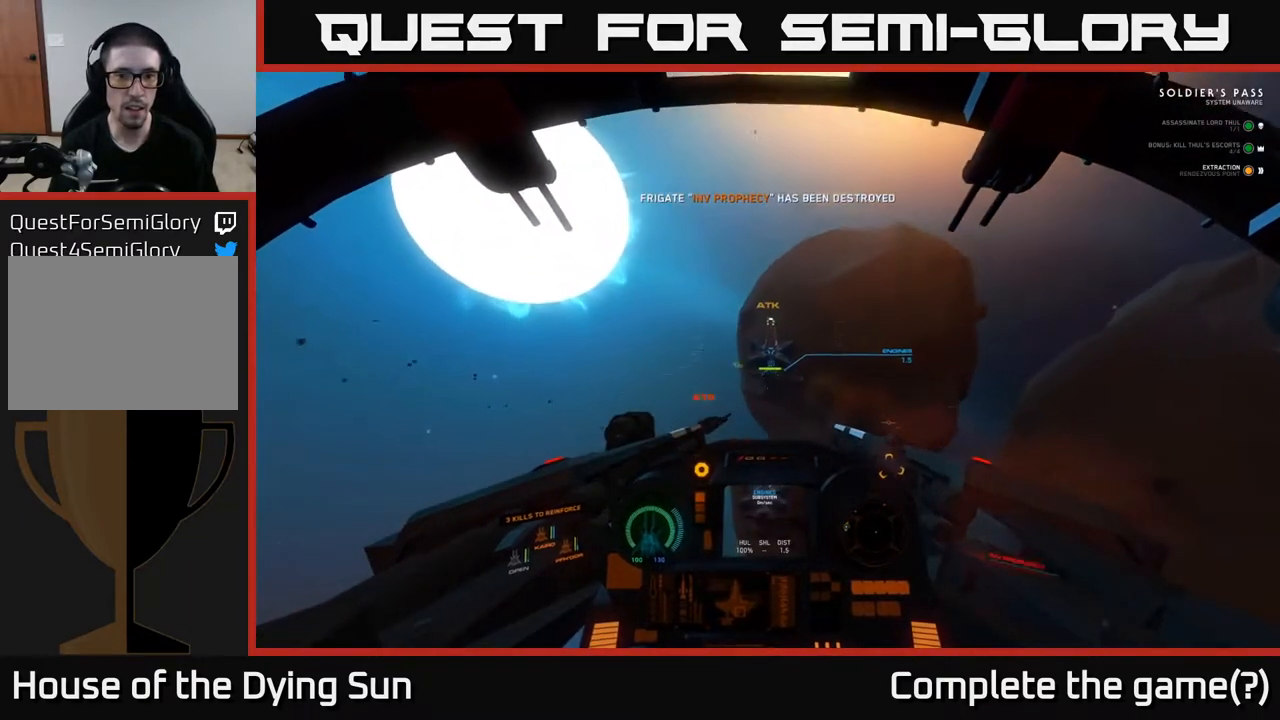
{"buttons": ["R2"], "left_stick": "center", "right_stick": "center", "events": [[367, "right_stick", "up"], [417, "R2", "down"], [417, "right_stick", "center"]]}
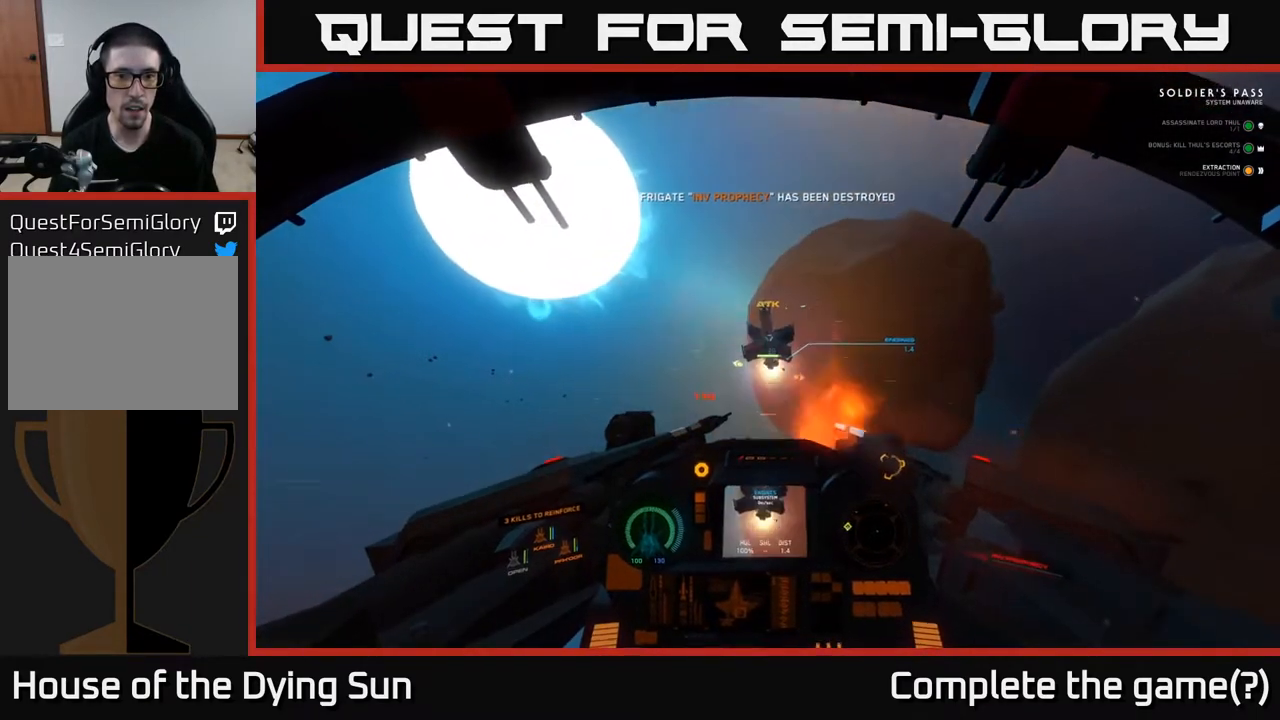
{"buttons": [], "left_stick": "center", "right_stick": "down", "events": [[33, "R2", "up"], [117, "right_stick", "up"], [217, "right_stick", "center"], [250, "R2", "down"], [367, "R2", "up"], [433, "right_stick", "down"]]}
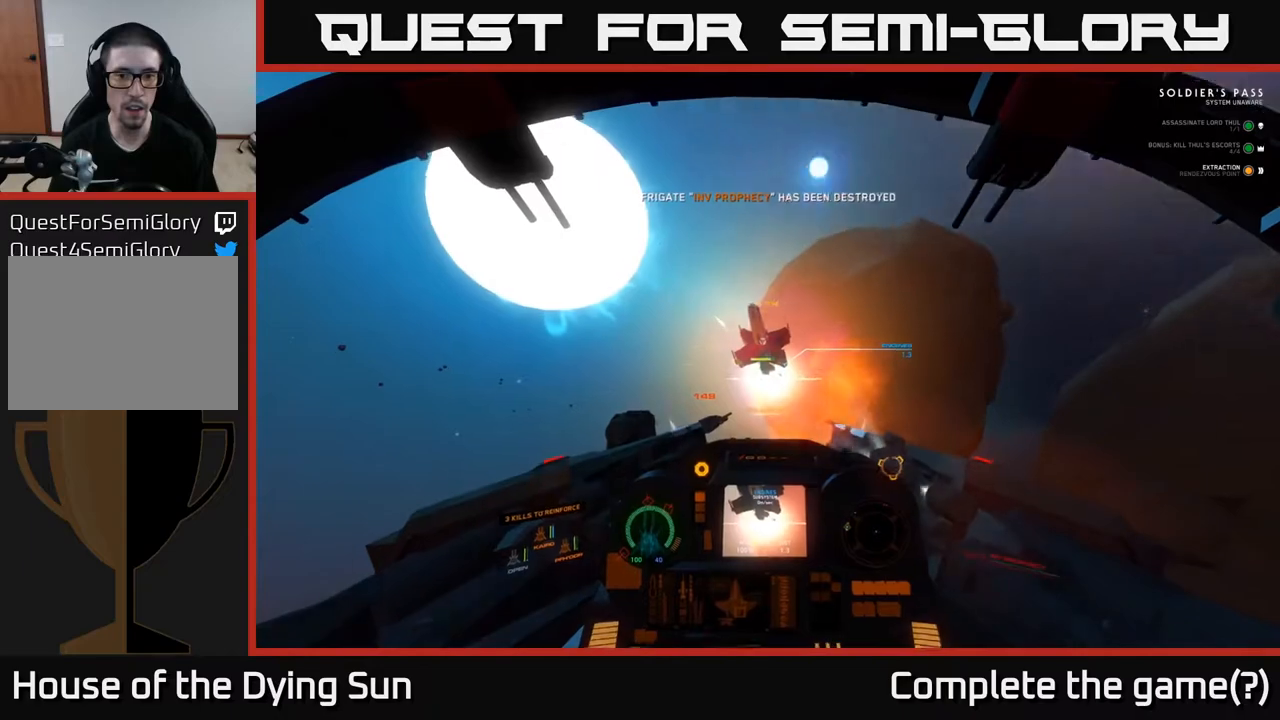
{"buttons": ["L2"], "left_stick": "center", "right_stick": "down-right", "events": [[33, "right_stick", "down-right"], [183, "L2", "down"]]}
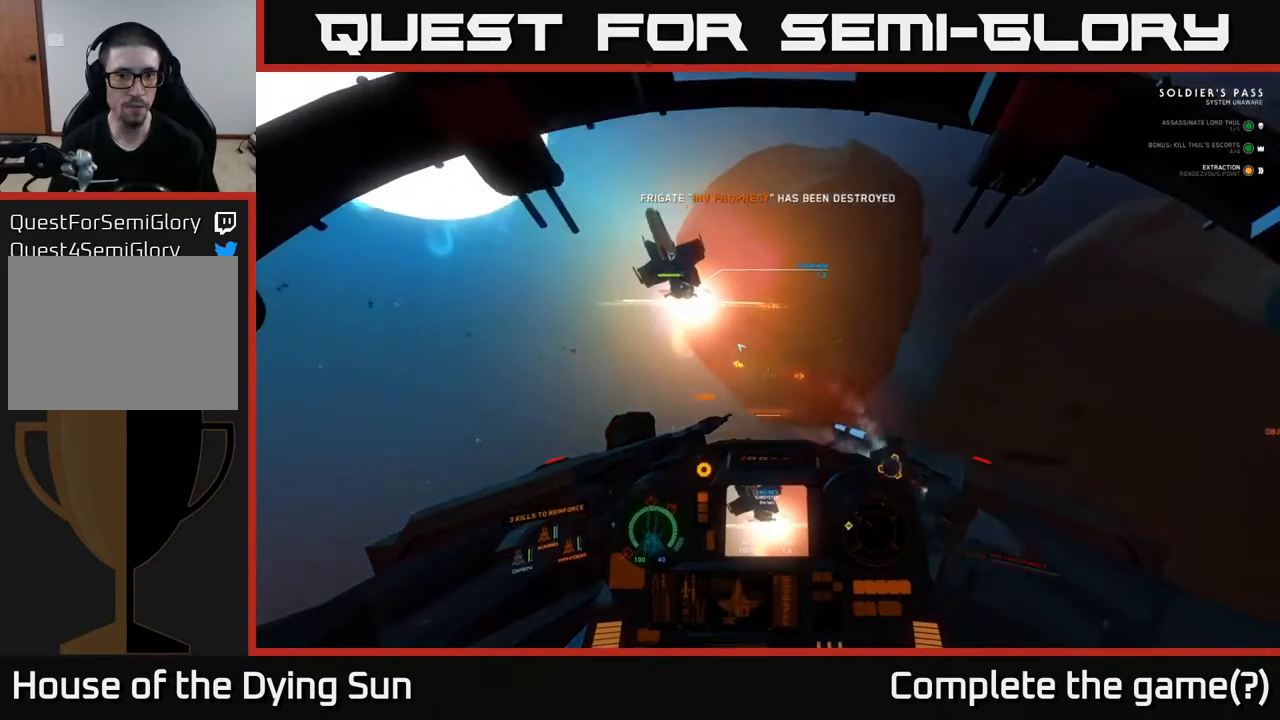
{"buttons": ["L2"], "left_stick": "center", "right_stick": "center", "events": [[17, "right_stick", "center"]]}
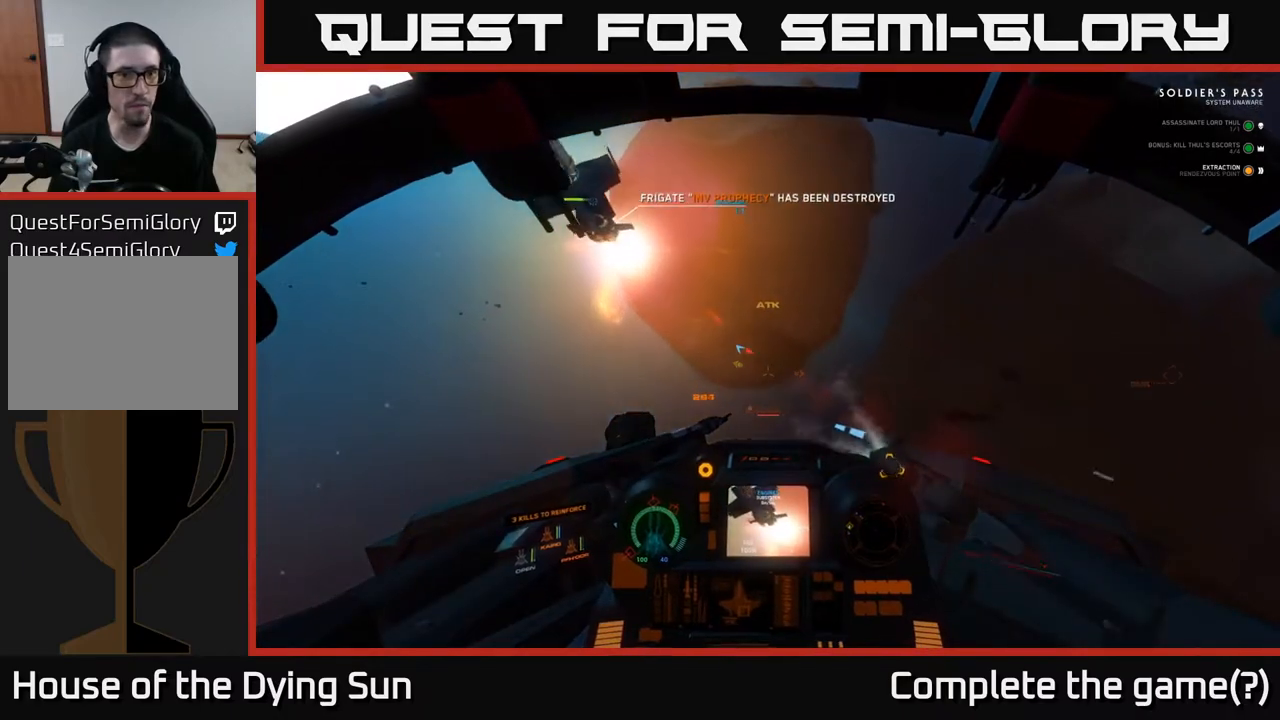
{"buttons": ["L2", "R3"], "left_stick": "center", "right_stick": "up-left", "events": [[50, "right_stick", "up-left"], [433, "R3", "down"]]}
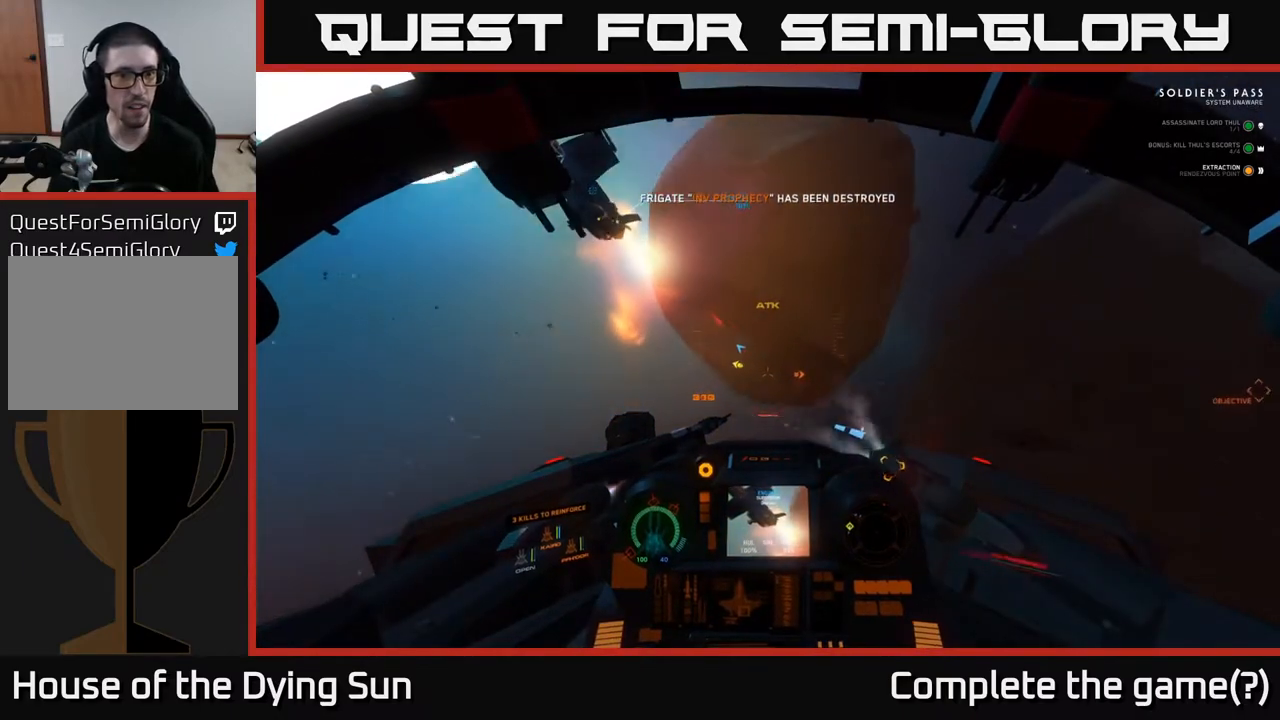
{"buttons": ["L2", "R3"], "left_stick": "center", "right_stick": "left", "events": [[133, "right_stick", "center"], [283, "right_stick", "down-left"], [433, "right_stick", "left"]]}
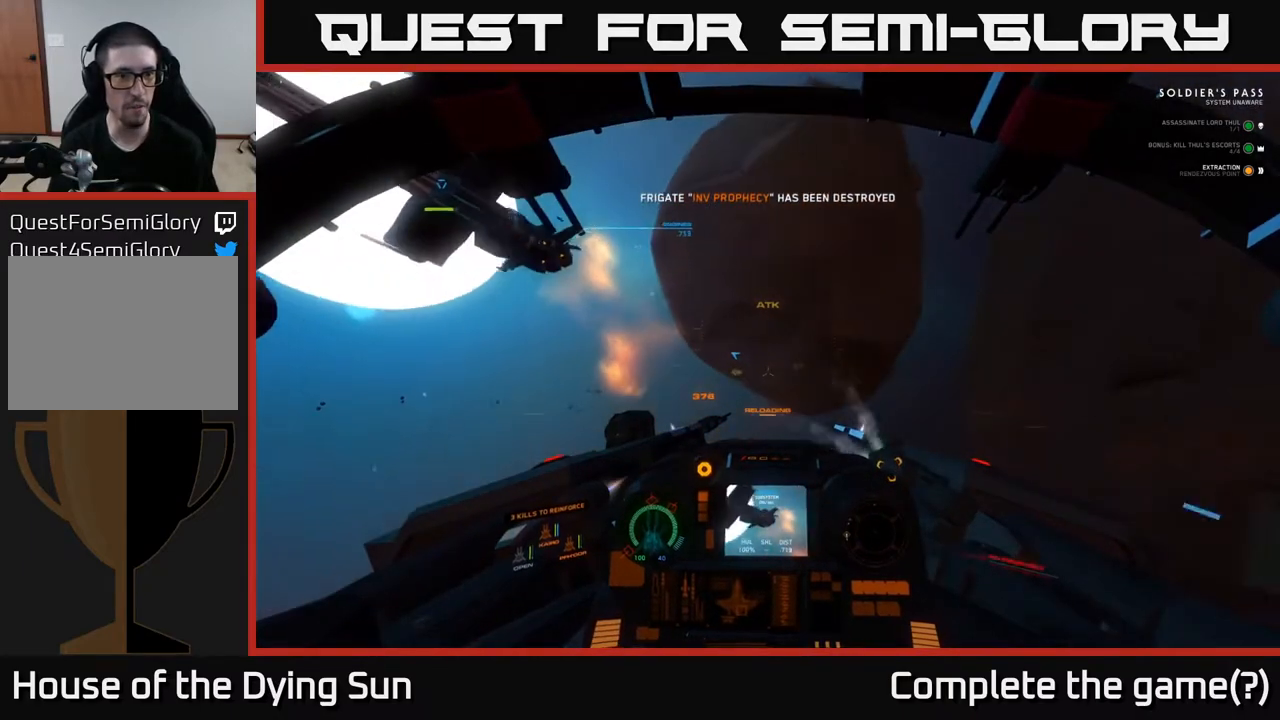
{"buttons": ["L1"], "left_stick": "center", "right_stick": "down-left", "events": [[17, "R3", "up"], [267, "right_stick", "down-left"], [367, "L1", "down"], [383, "L2", "up"]]}
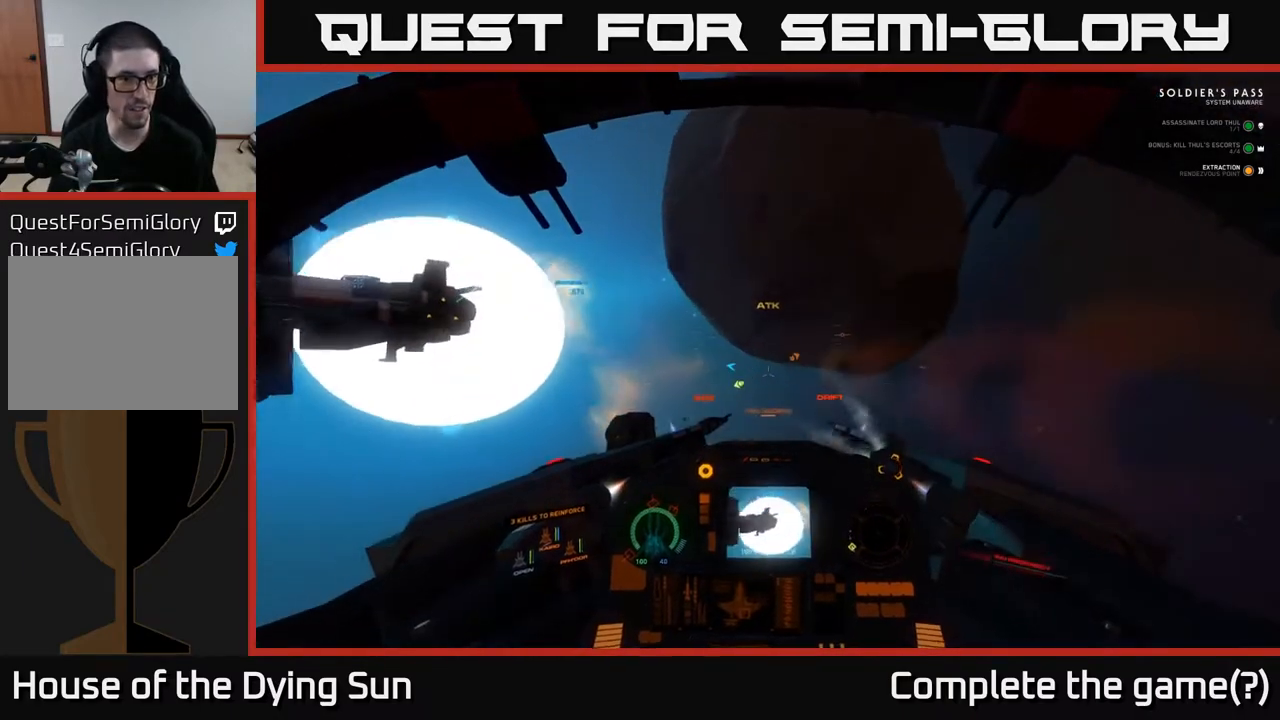
{"buttons": ["L1"], "left_stick": "center", "right_stick": "down-left", "events": []}
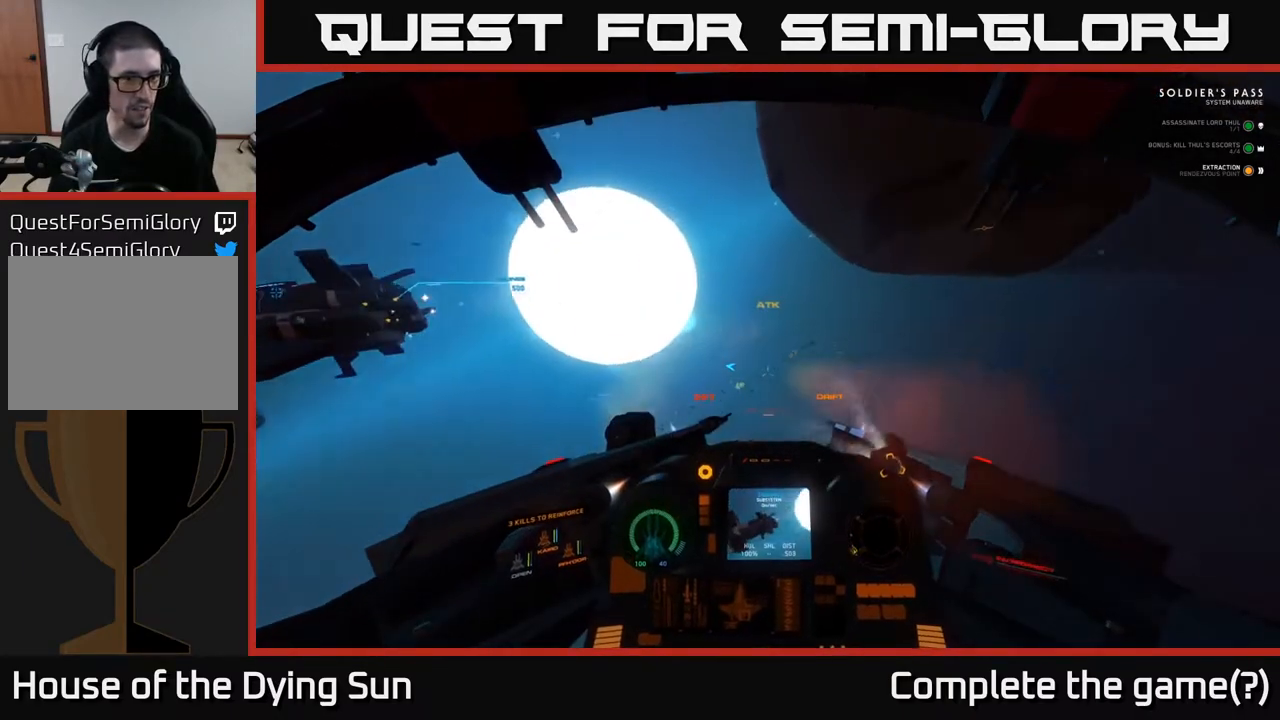
{"buttons": ["L1"], "left_stick": "center", "right_stick": "left", "events": [[50, "right_stick", "left"]]}
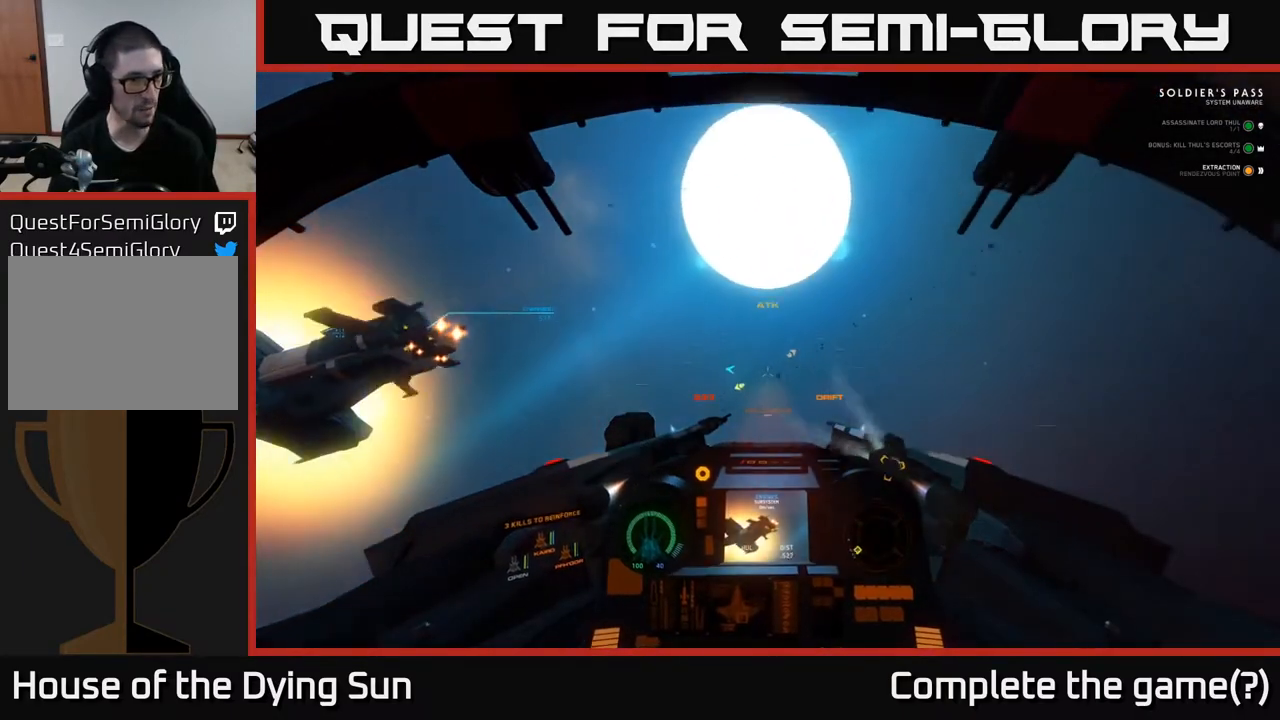
{"buttons": ["L1"], "left_stick": "center", "right_stick": "left", "events": []}